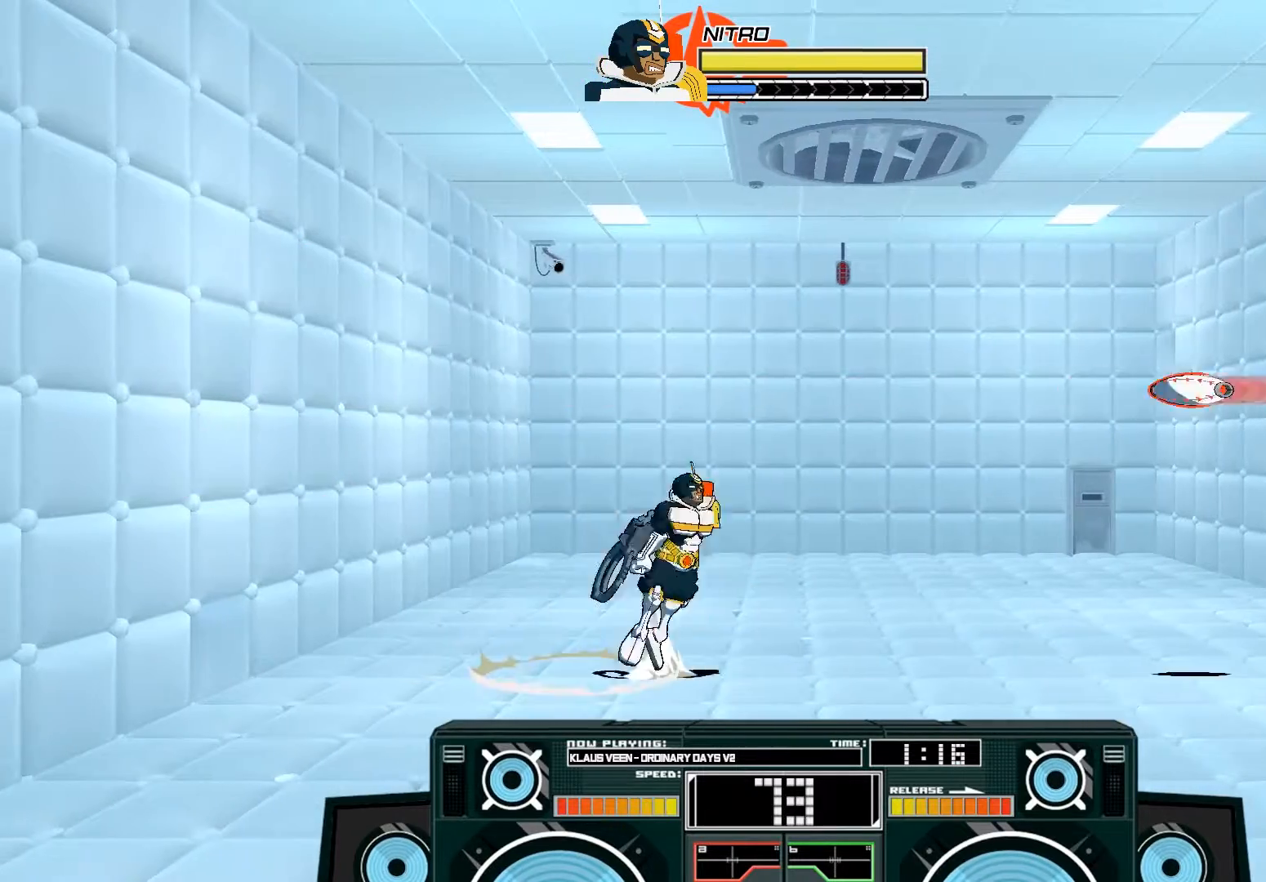
Gameplay with a controller (Xbox layout); each line is a JSON object with the inputs held at the frame after it. "events" lists button and stick changes between this image and that frame as [ms after this image, input, new state], when the widget could be followed in between.
{"buttons": ["A", "B"], "left_stick": "up-right", "right_stick": "center", "events": [[33, "A", "down"], [33, "B", "down"], [83, "left_stick", "left"], [250, "B", "up"], [300, "A", "up"], [367, "A", "down"], [367, "B", "down"], [367, "left_stick", "up-right"]]}
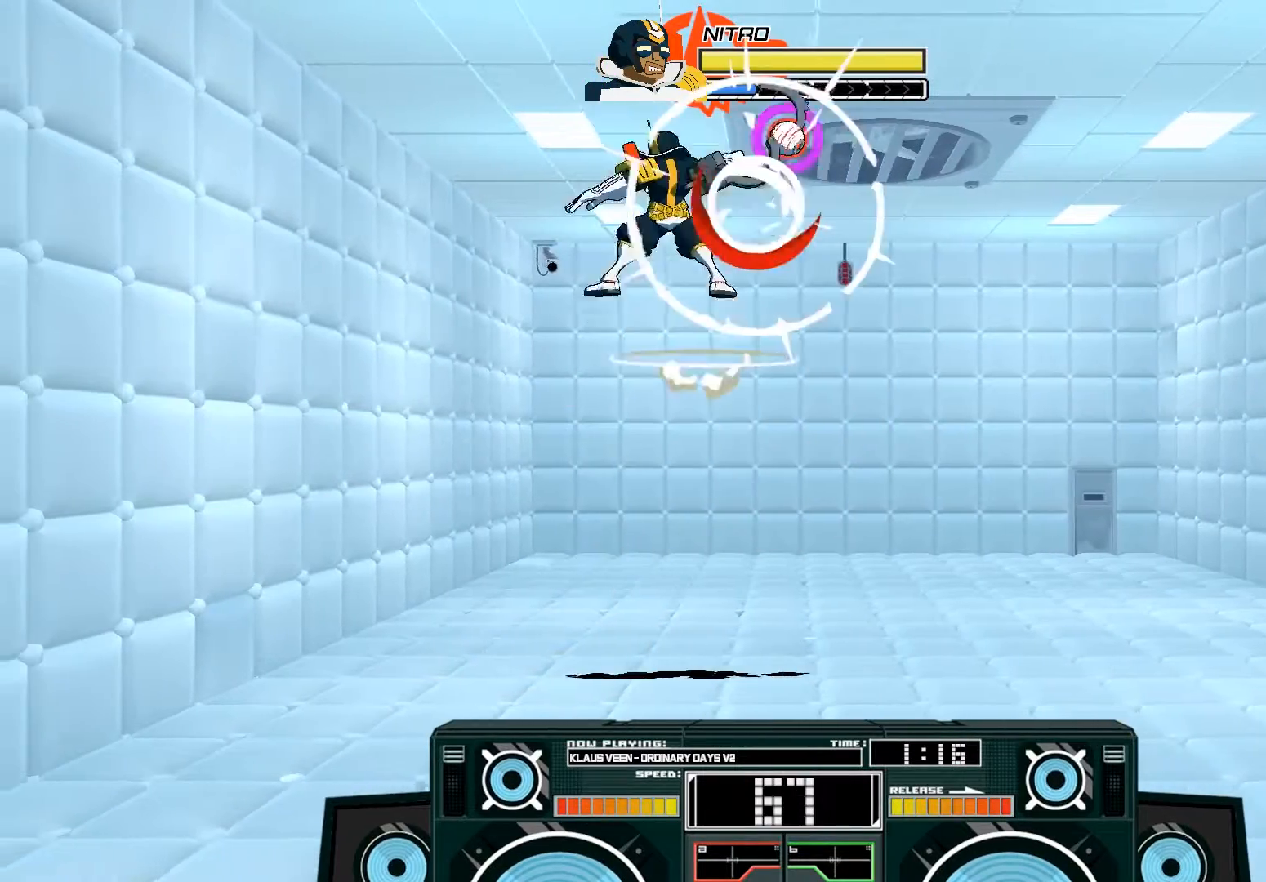
{"buttons": ["A", "X"], "left_stick": "down", "right_stick": "center", "events": [[67, "B", "up"], [167, "left_stick", "down"], [200, "B", "down"], [283, "B", "up"], [450, "X", "down"]]}
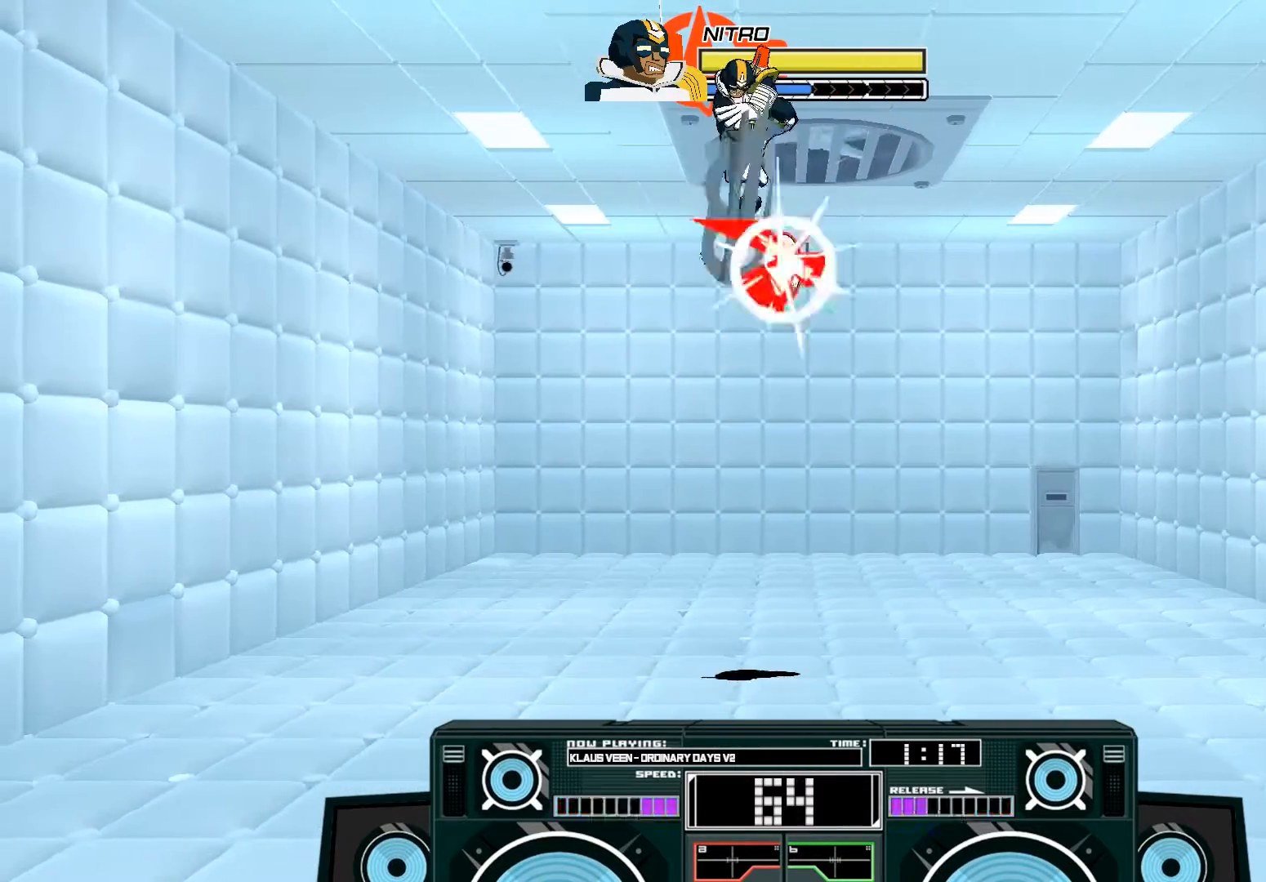
{"buttons": ["B"], "left_stick": "down", "right_stick": "center", "events": [[83, "X", "up"], [300, "A", "up"], [367, "B", "down"]]}
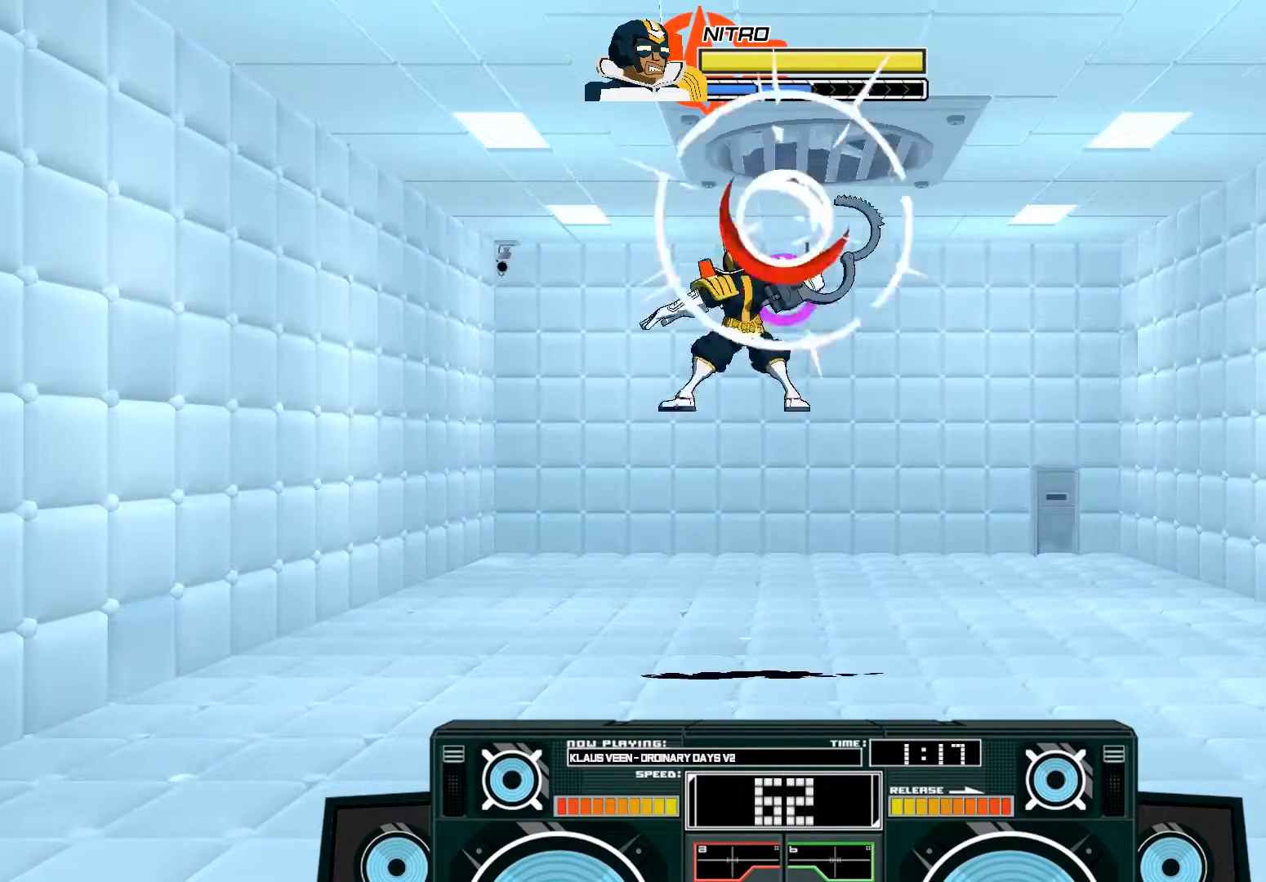
{"buttons": [], "left_stick": "center", "right_stick": "center", "events": [[67, "B", "up"], [200, "A", "down"], [233, "X", "down"], [250, "left_stick", "down-left"], [350, "X", "up"], [400, "A", "up"], [433, "left_stick", "center"]]}
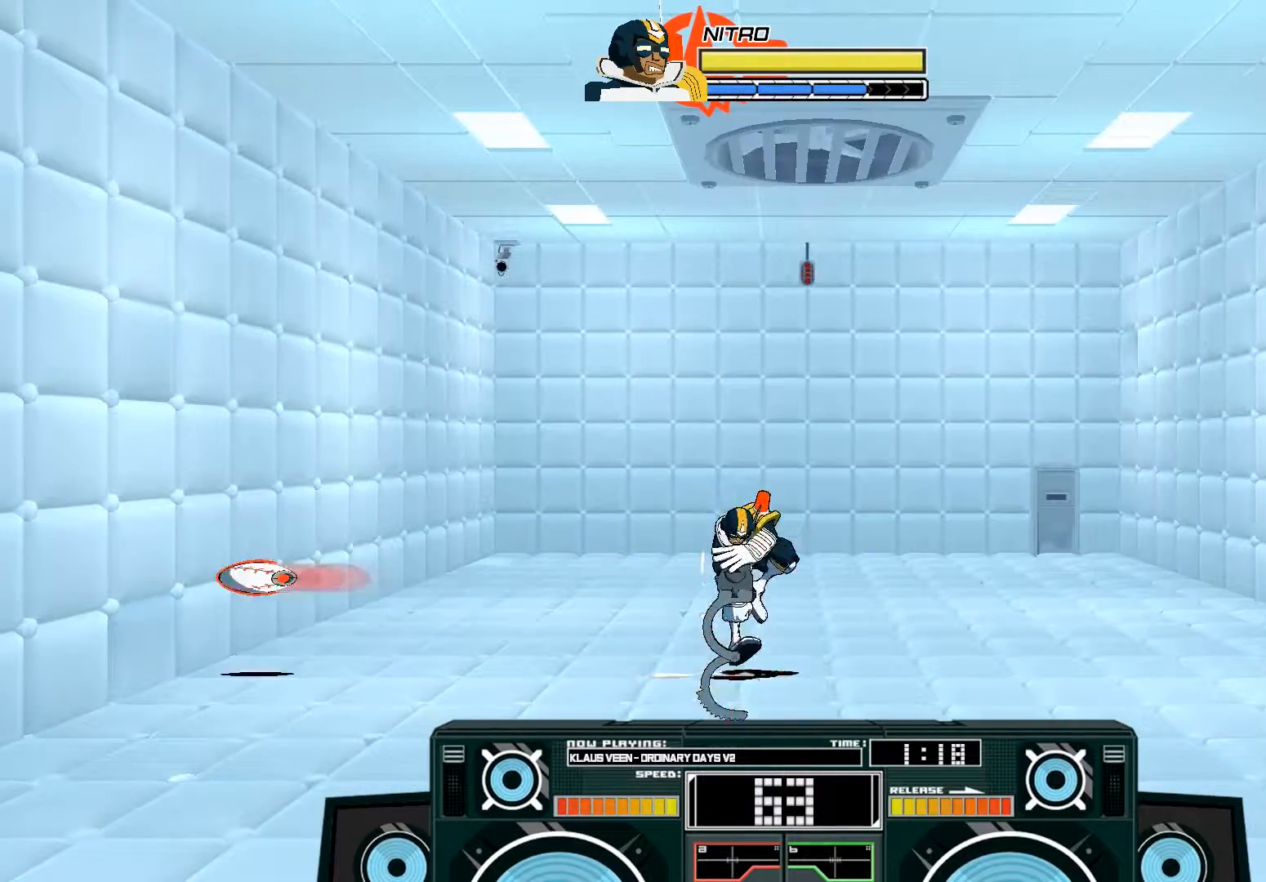
{"buttons": [], "left_stick": "center", "right_stick": "center", "events": [[200, "B", "down"], [400, "B", "up"]]}
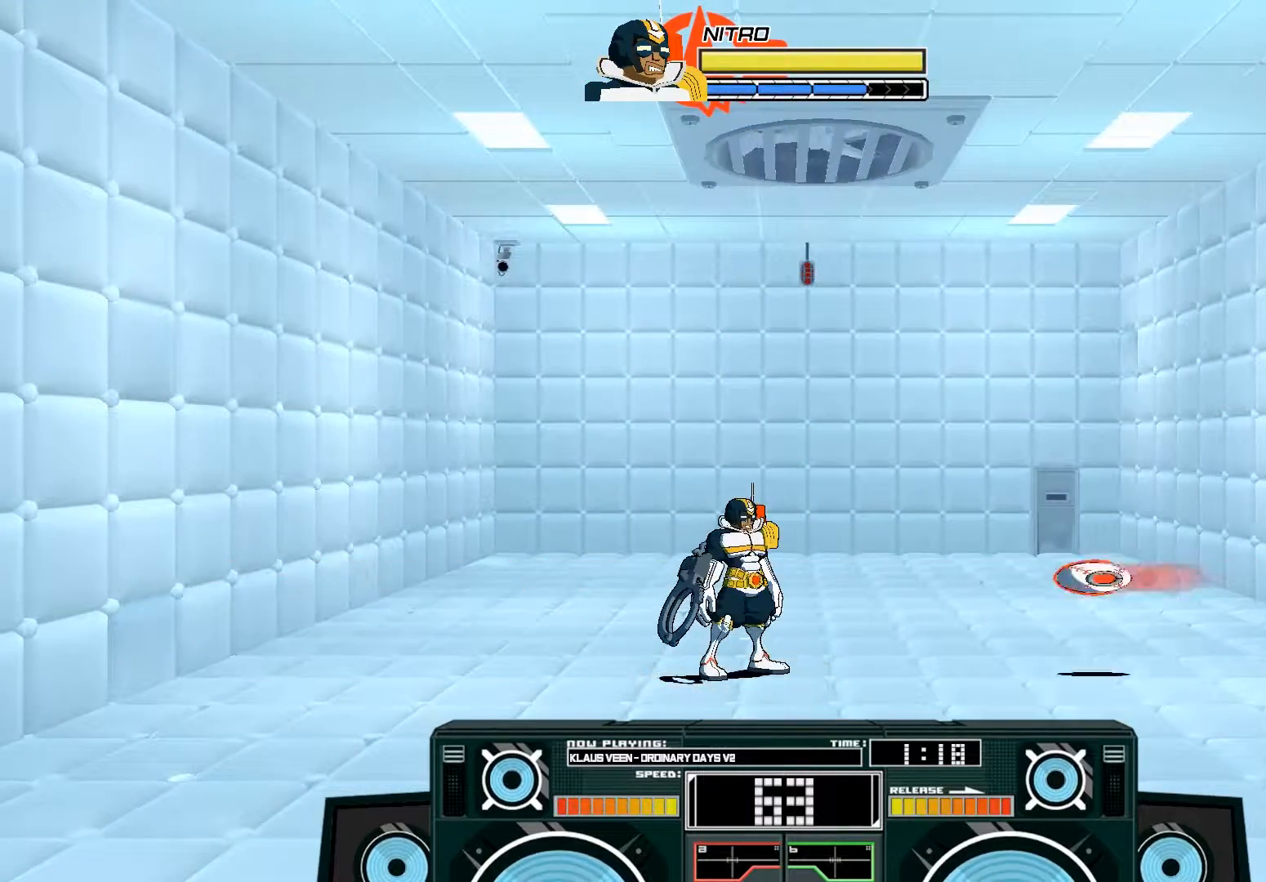
{"buttons": ["B"], "left_stick": "left", "right_stick": "center", "events": [[233, "B", "down"], [283, "left_stick", "left"]]}
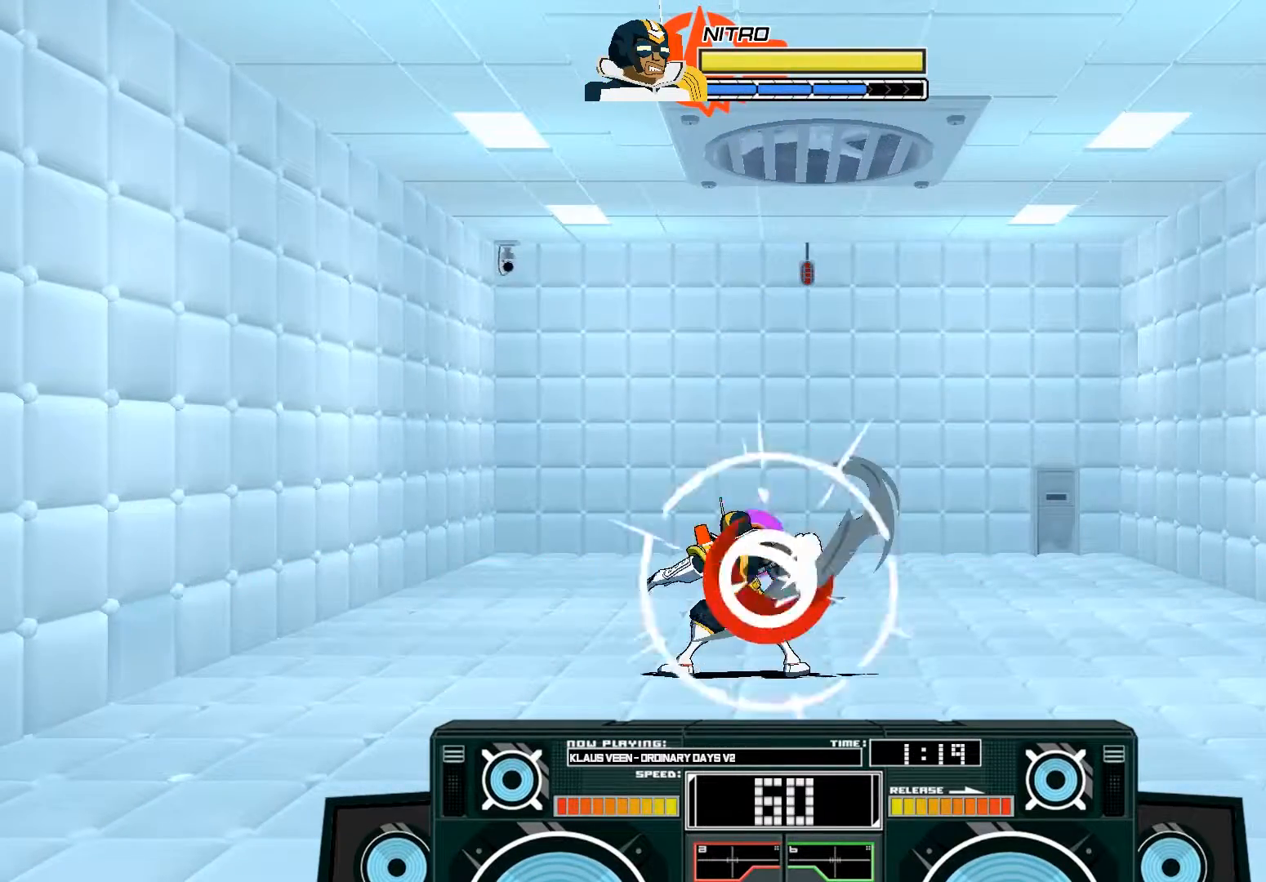
{"buttons": [], "left_stick": "center", "right_stick": "center", "events": [[17, "B", "up"], [117, "A", "down"], [150, "B", "down"], [333, "left_stick", "center"], [367, "B", "up"], [400, "A", "up"]]}
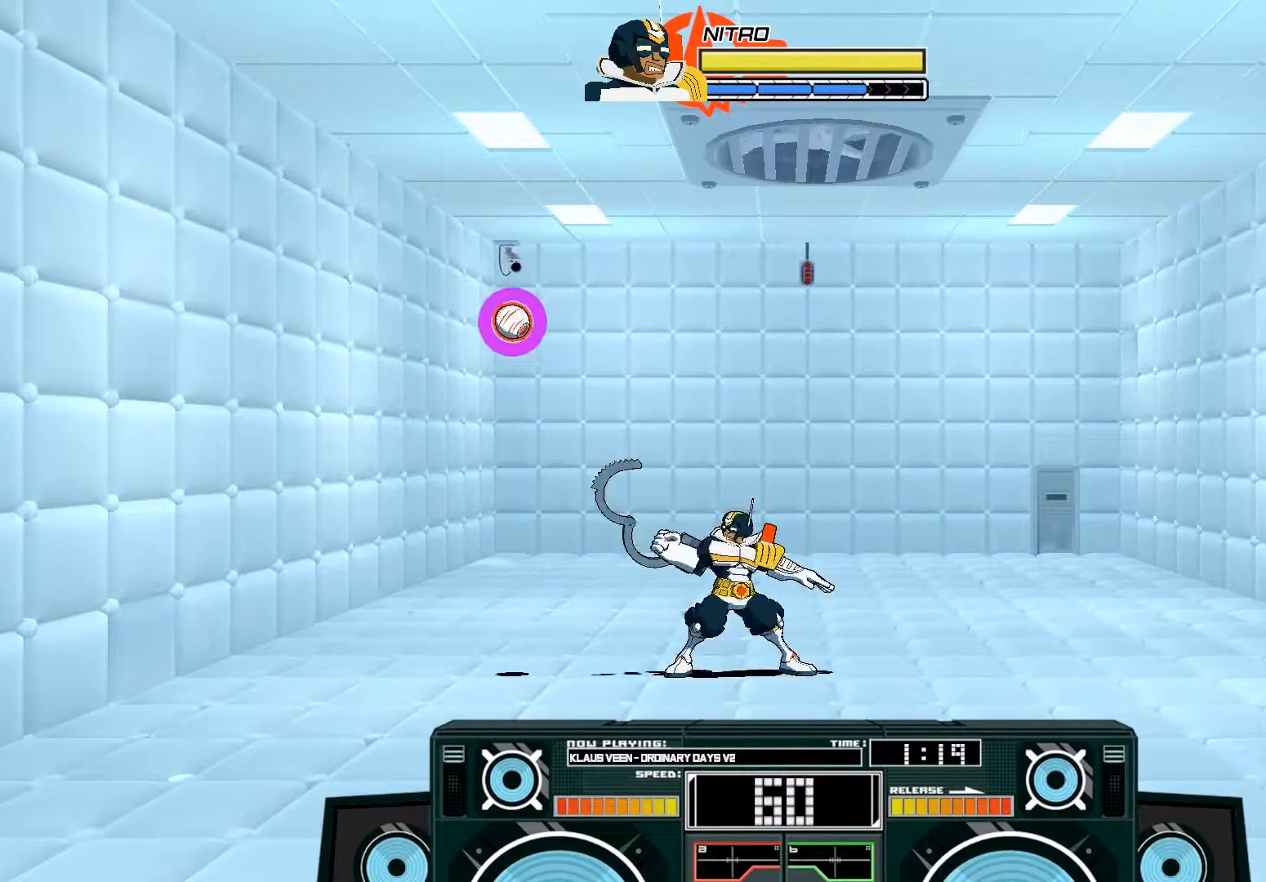
{"buttons": ["B"], "left_stick": "up-right", "right_stick": "center", "events": [[33, "left_stick", "left"], [467, "B", "down"], [467, "left_stick", "up-right"]]}
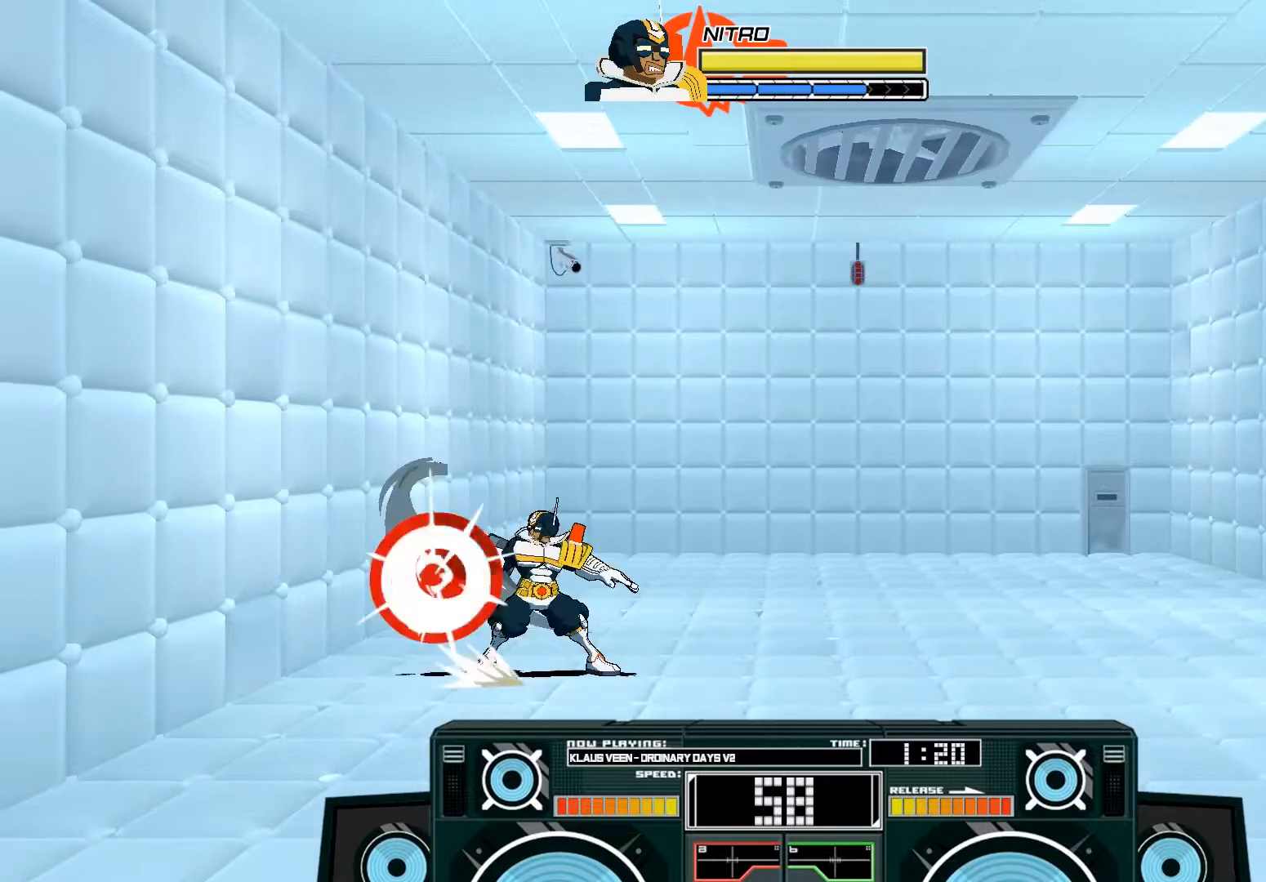
{"buttons": [], "left_stick": "right", "right_stick": "center", "events": [[133, "B", "up"], [217, "A", "down"], [267, "X", "down"], [283, "left_stick", "right"], [367, "X", "up"], [383, "A", "up"]]}
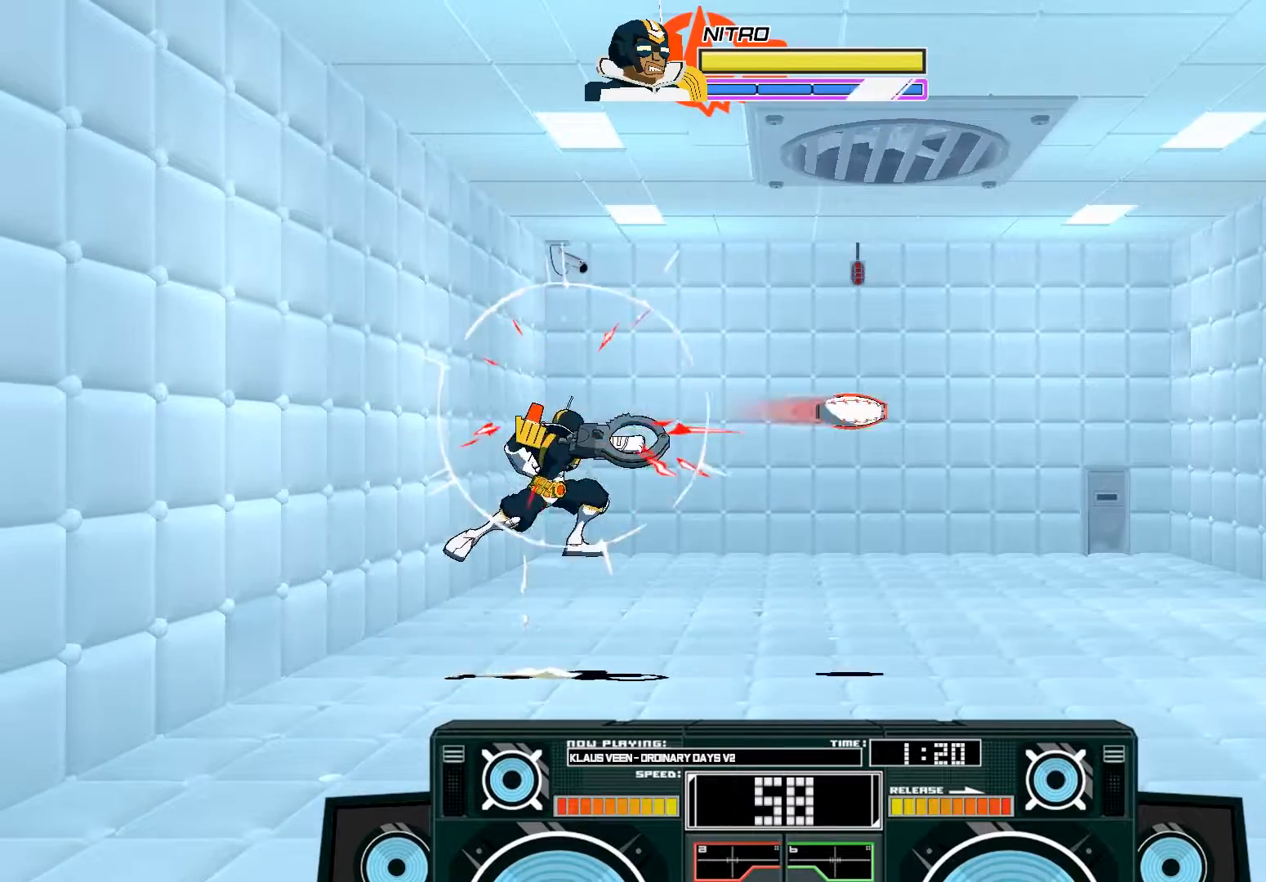
{"buttons": ["A", "B"], "left_stick": "left", "right_stick": "center", "events": [[333, "A", "down"], [333, "B", "down"], [367, "left_stick", "left"]]}
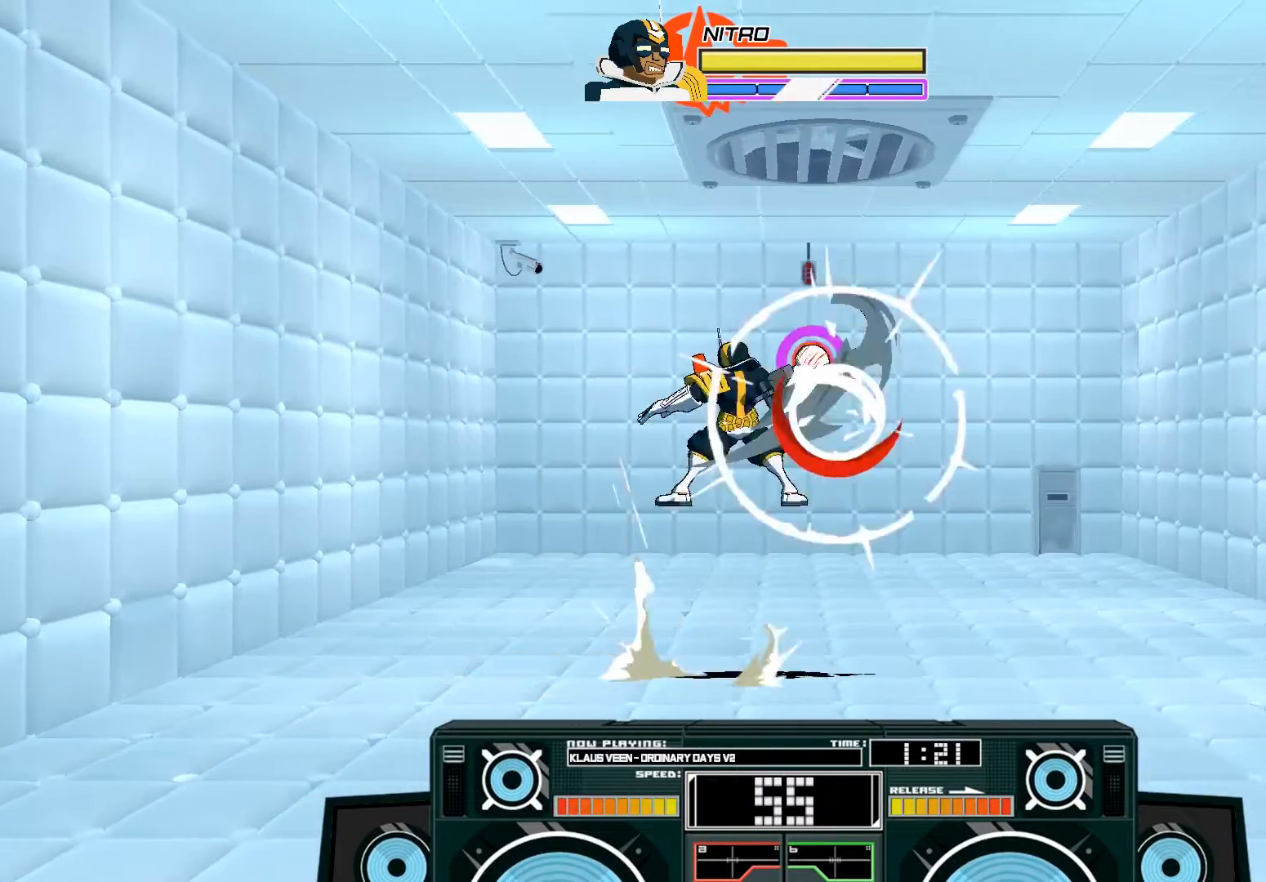
{"buttons": ["A"], "left_stick": "up-right", "right_stick": "center", "events": [[67, "B", "up"], [100, "A", "up"], [167, "A", "down"], [167, "B", "down"], [167, "left_stick", "up-right"], [367, "B", "up"], [467, "X", "down"], [500, "X", "up"]]}
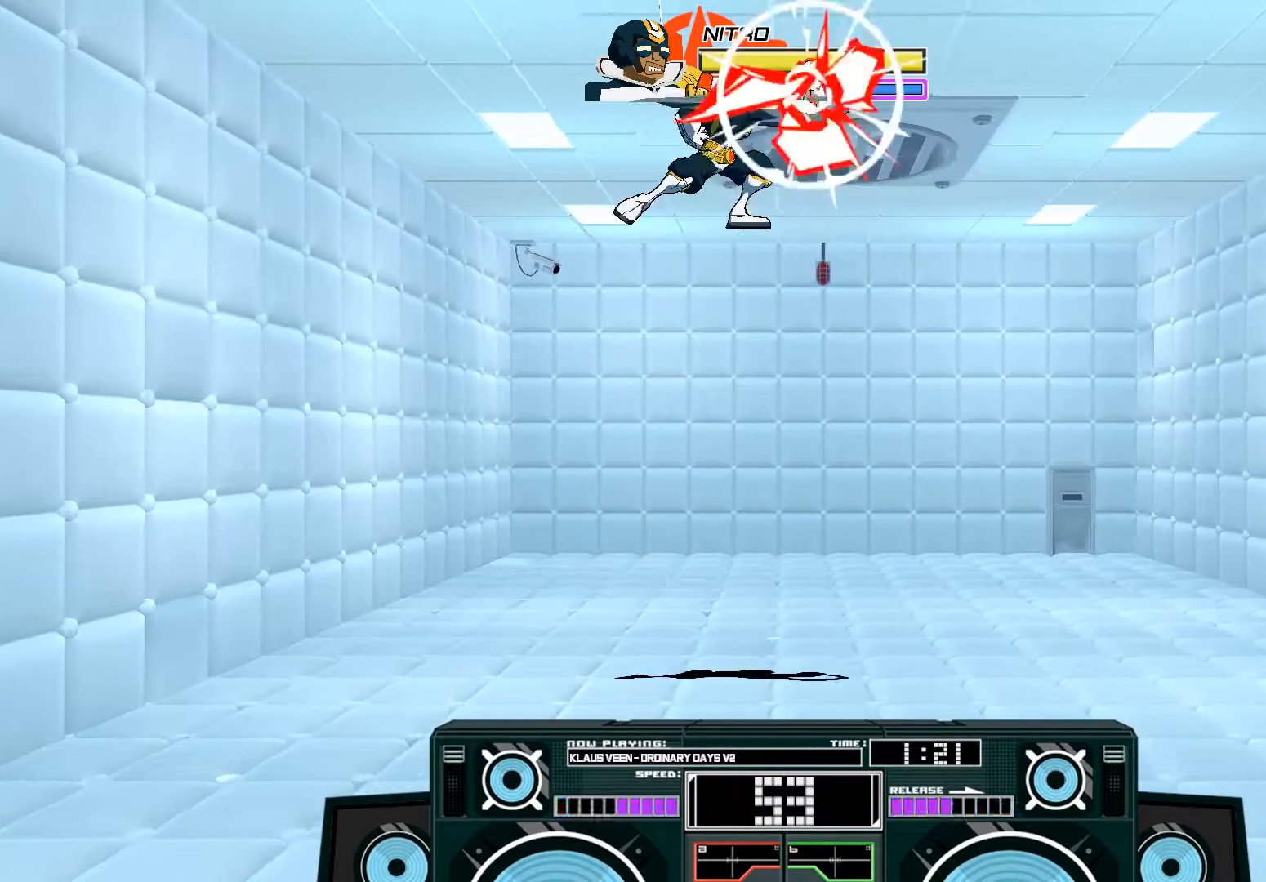
{"buttons": ["A", "B"], "left_stick": "down", "right_stick": "center", "events": [[50, "X", "down"], [167, "X", "up"], [183, "B", "down"], [317, "left_stick", "down"]]}
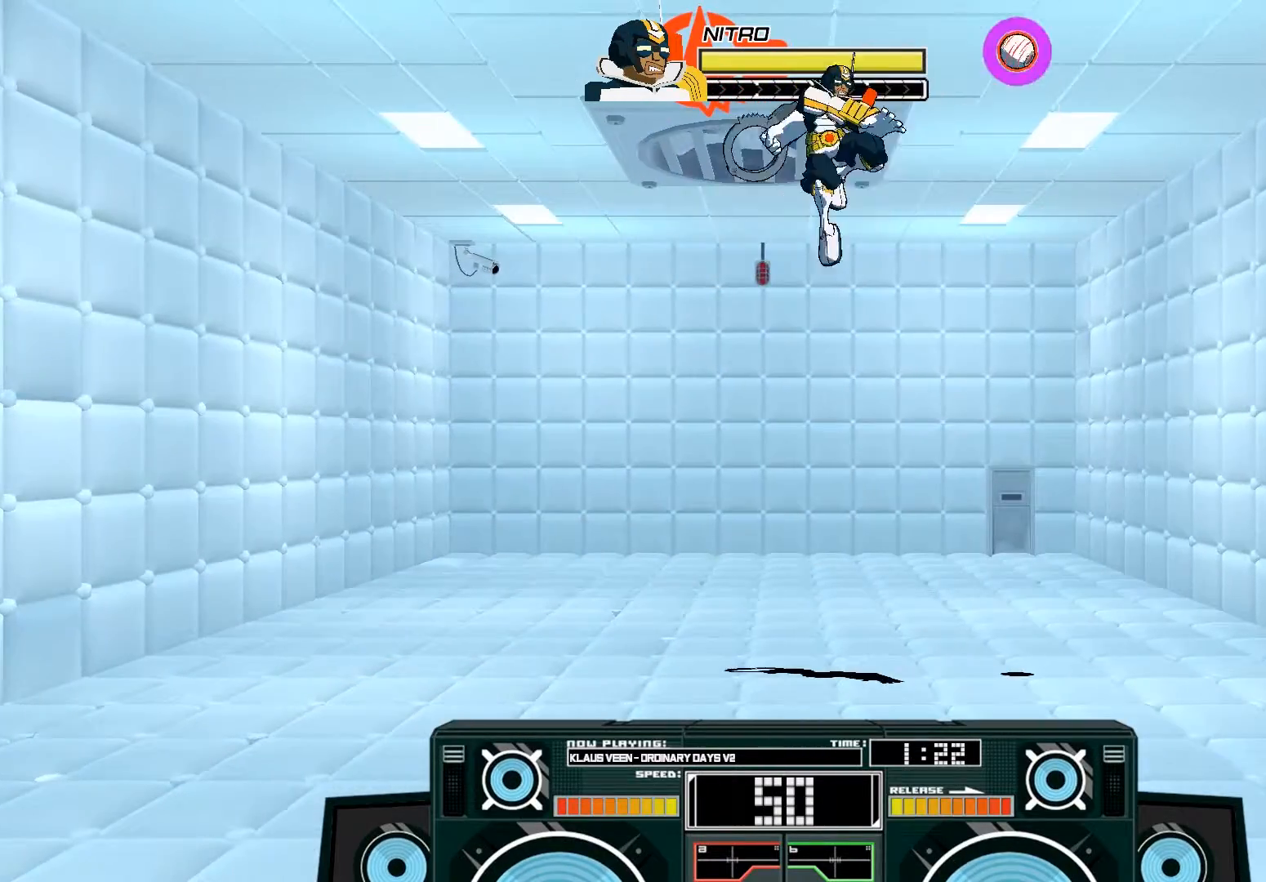
{"buttons": [], "left_stick": "up-right", "right_stick": "center", "events": [[33, "B", "up"], [150, "left_stick", "down-right"], [217, "A", "up"], [317, "left_stick", "up-right"]]}
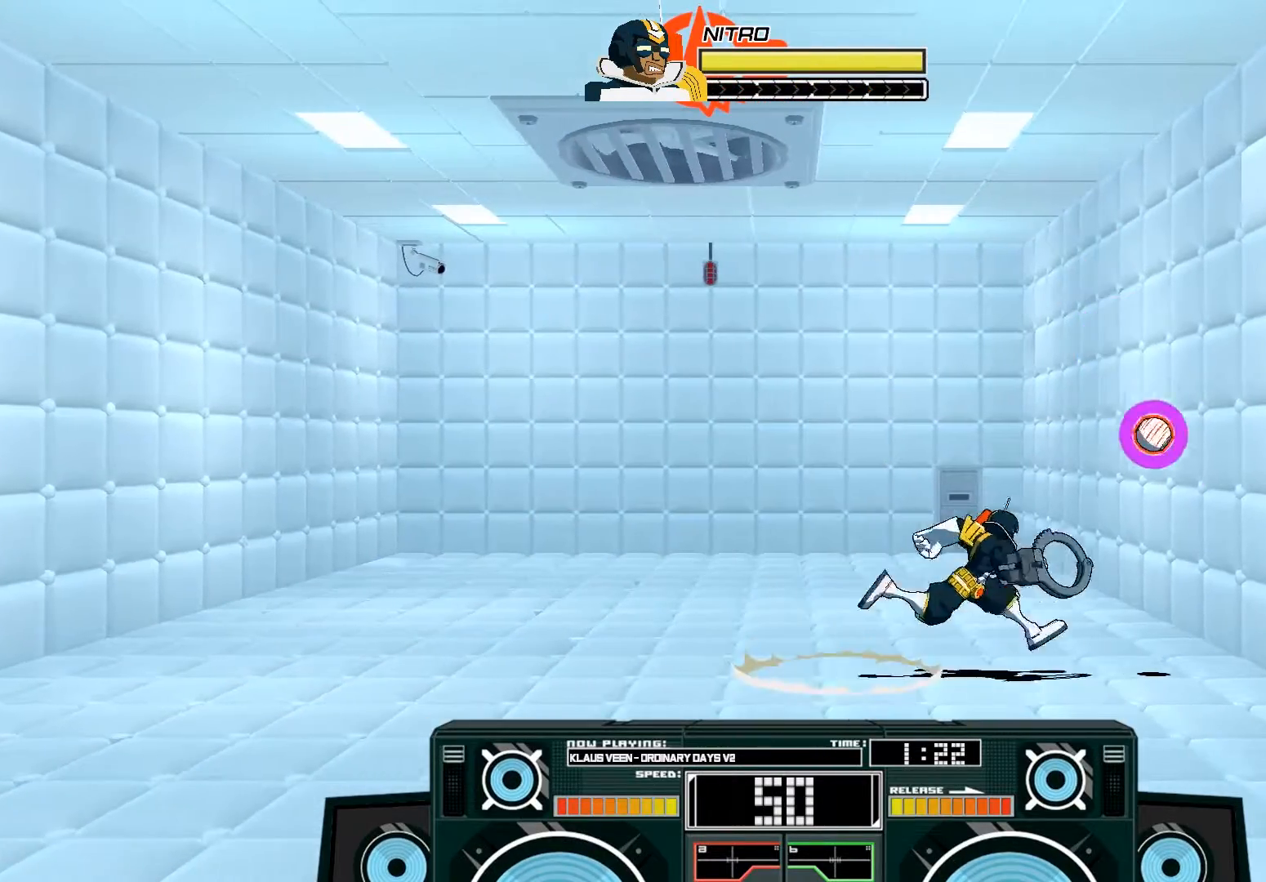
{"buttons": ["A", "X"], "left_stick": "left", "right_stick": "center", "events": [[133, "B", "down"], [150, "left_stick", "left"], [267, "left_stick", "up-left"], [333, "B", "up"], [400, "A", "down"], [433, "X", "down"], [450, "left_stick", "left"]]}
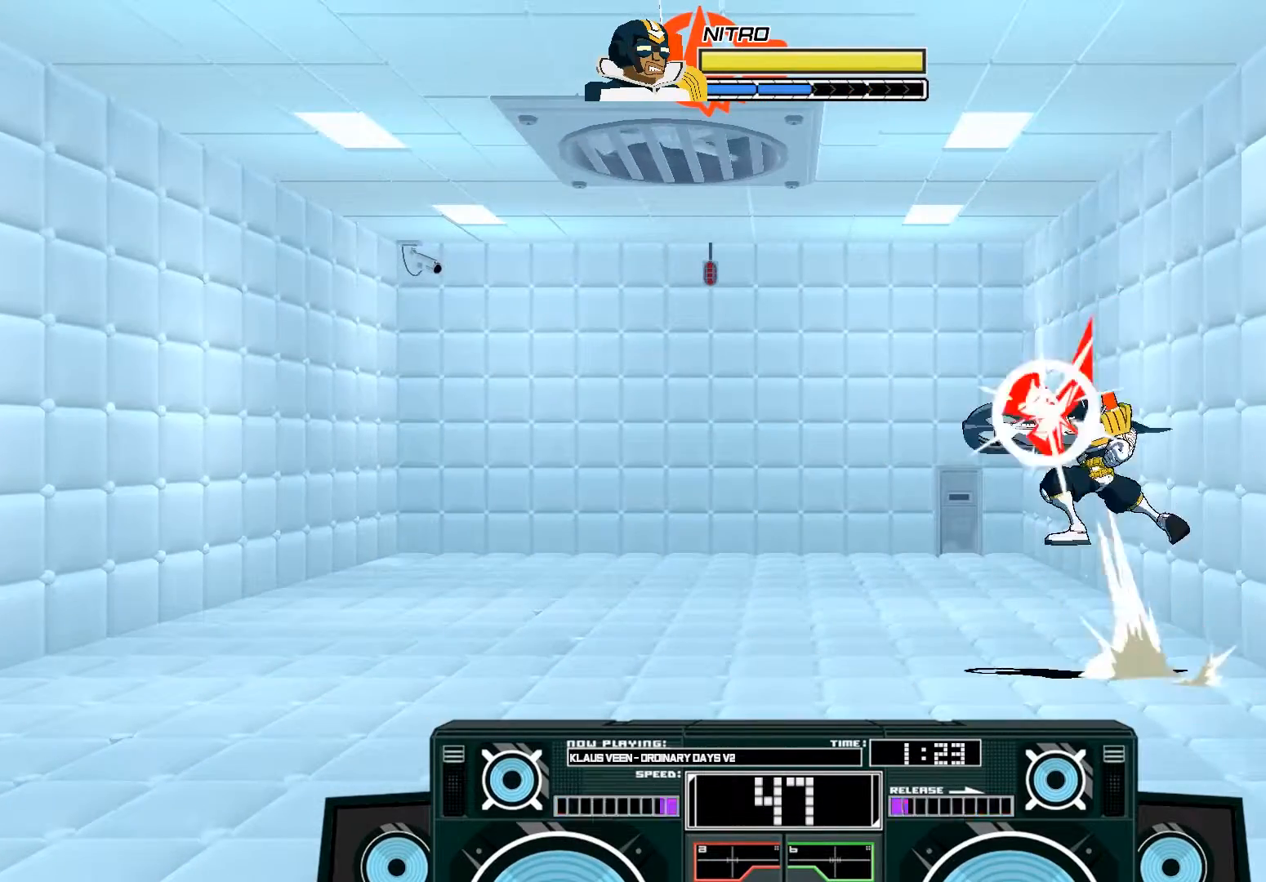
{"buttons": ["R3"], "left_stick": "center", "right_stick": "center", "events": [[33, "X", "up"], [50, "A", "up"], [317, "left_stick", "center"], [433, "R3", "down"]]}
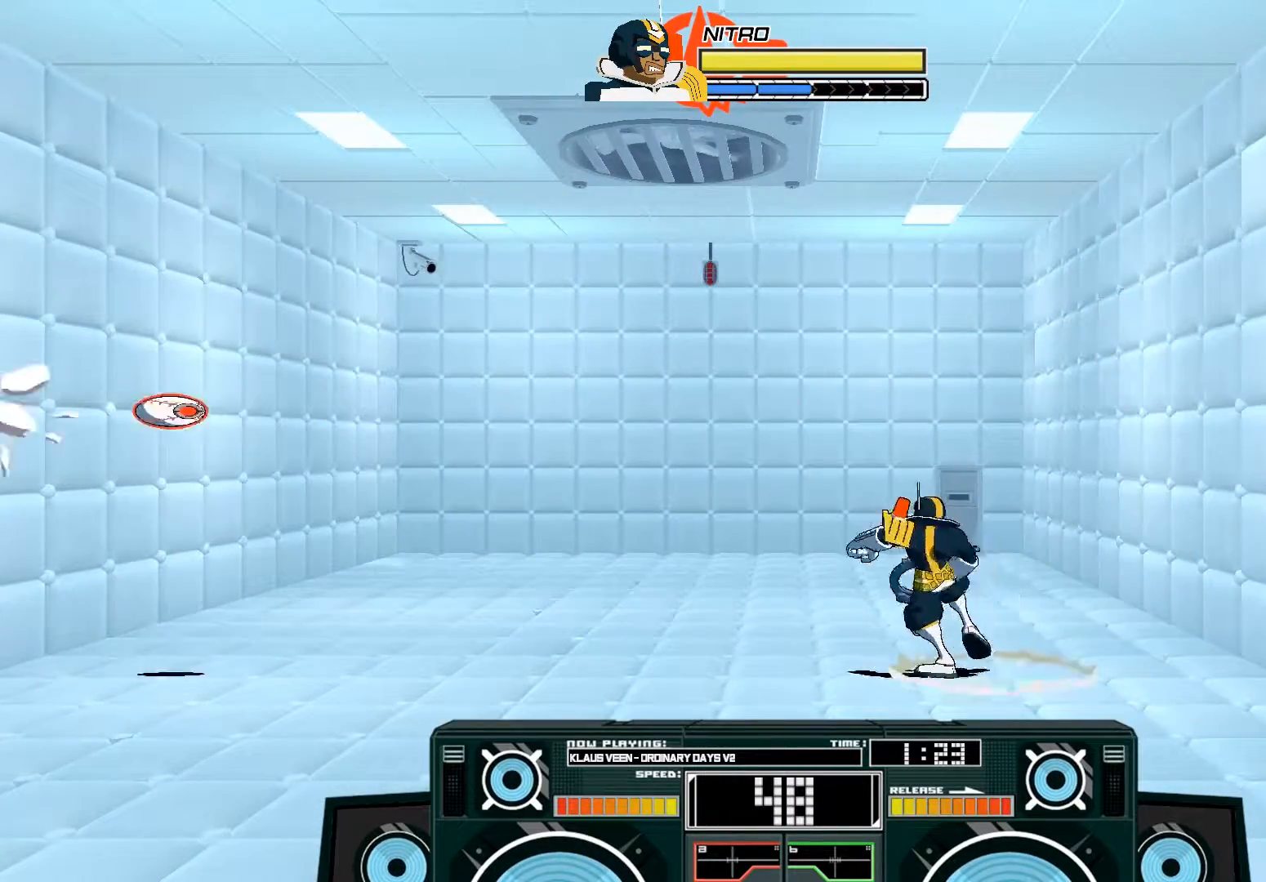
{"buttons": [], "left_stick": "center", "right_stick": "center", "events": [[67, "R3", "up"]]}
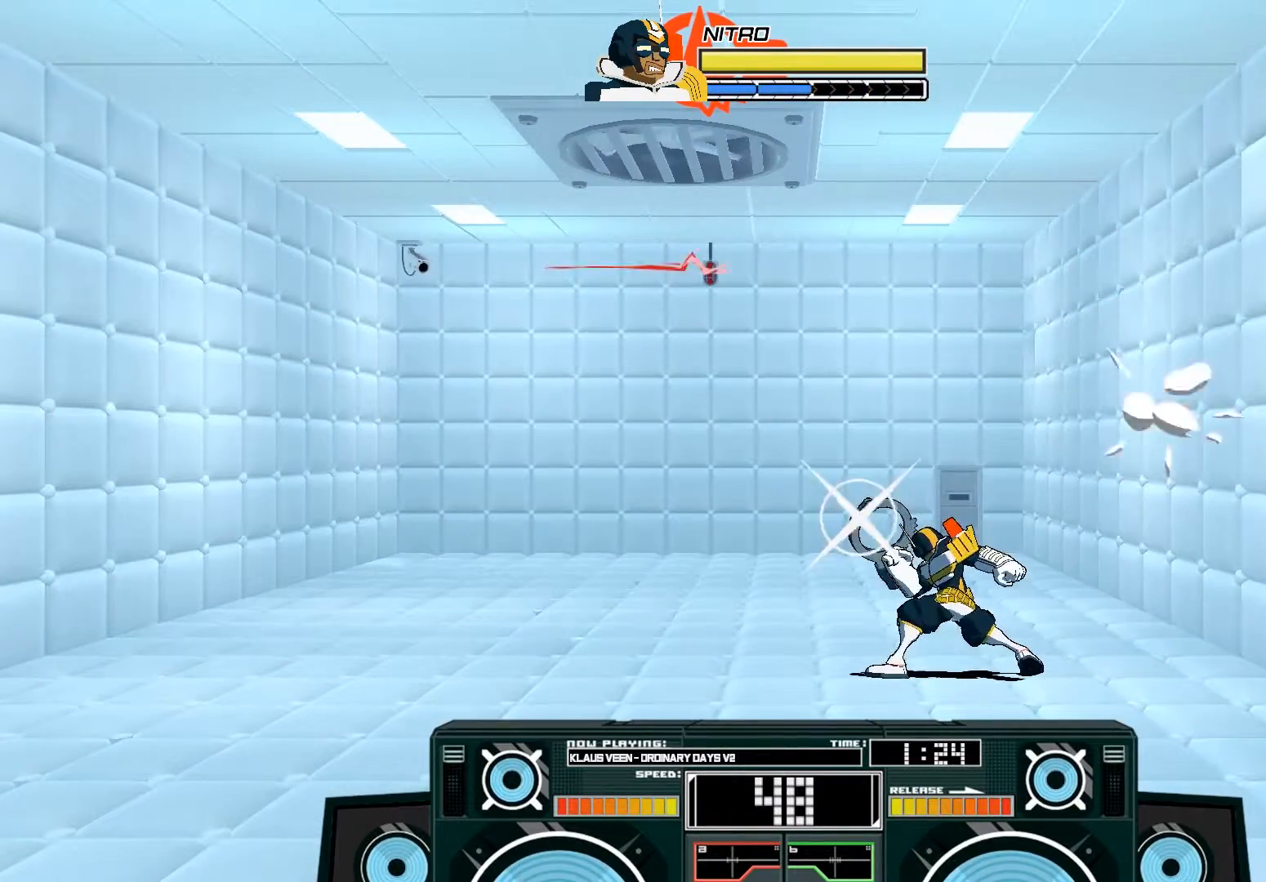
{"buttons": [], "left_stick": "center", "right_stick": "center", "events": []}
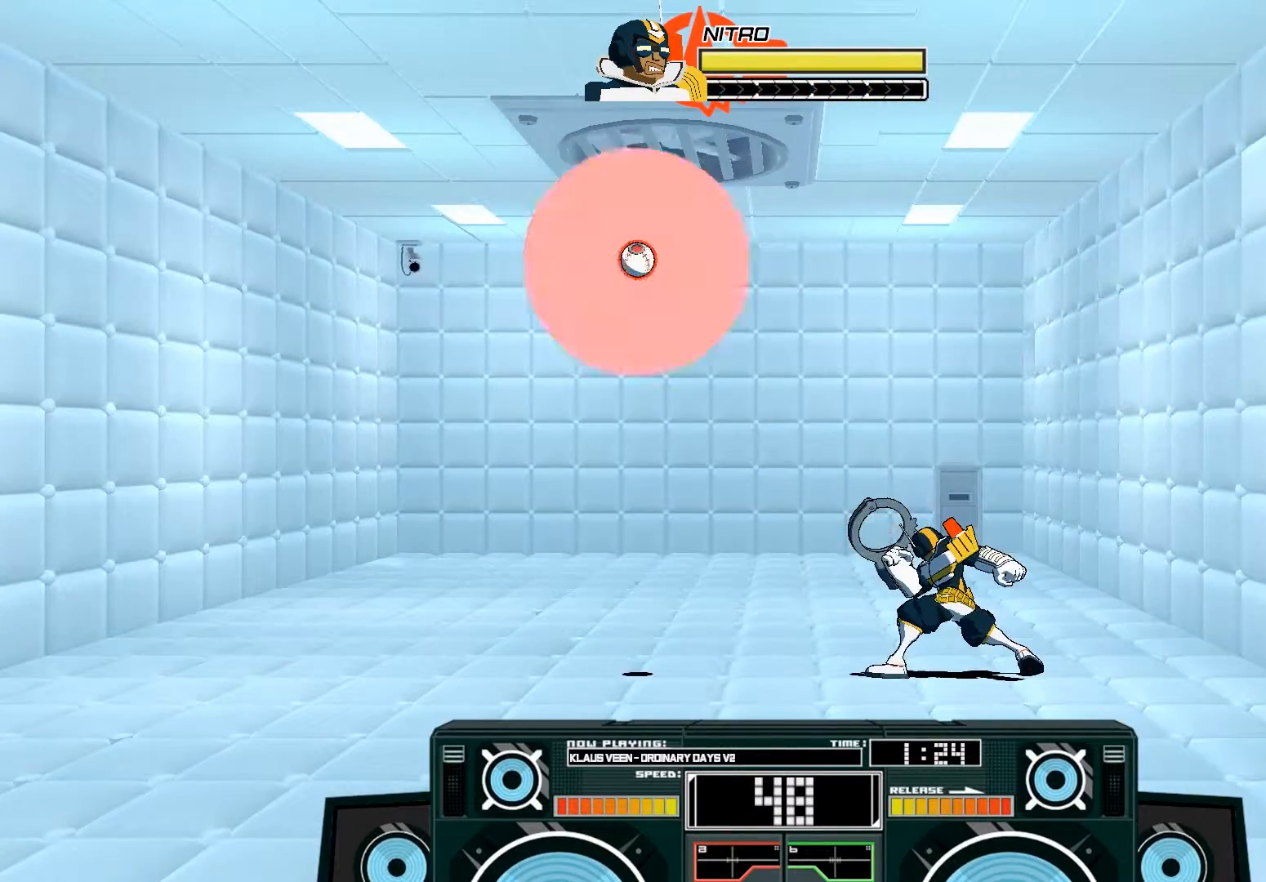
{"buttons": [], "left_stick": "right", "right_stick": "center", "events": [[500, "left_stick", "right"]]}
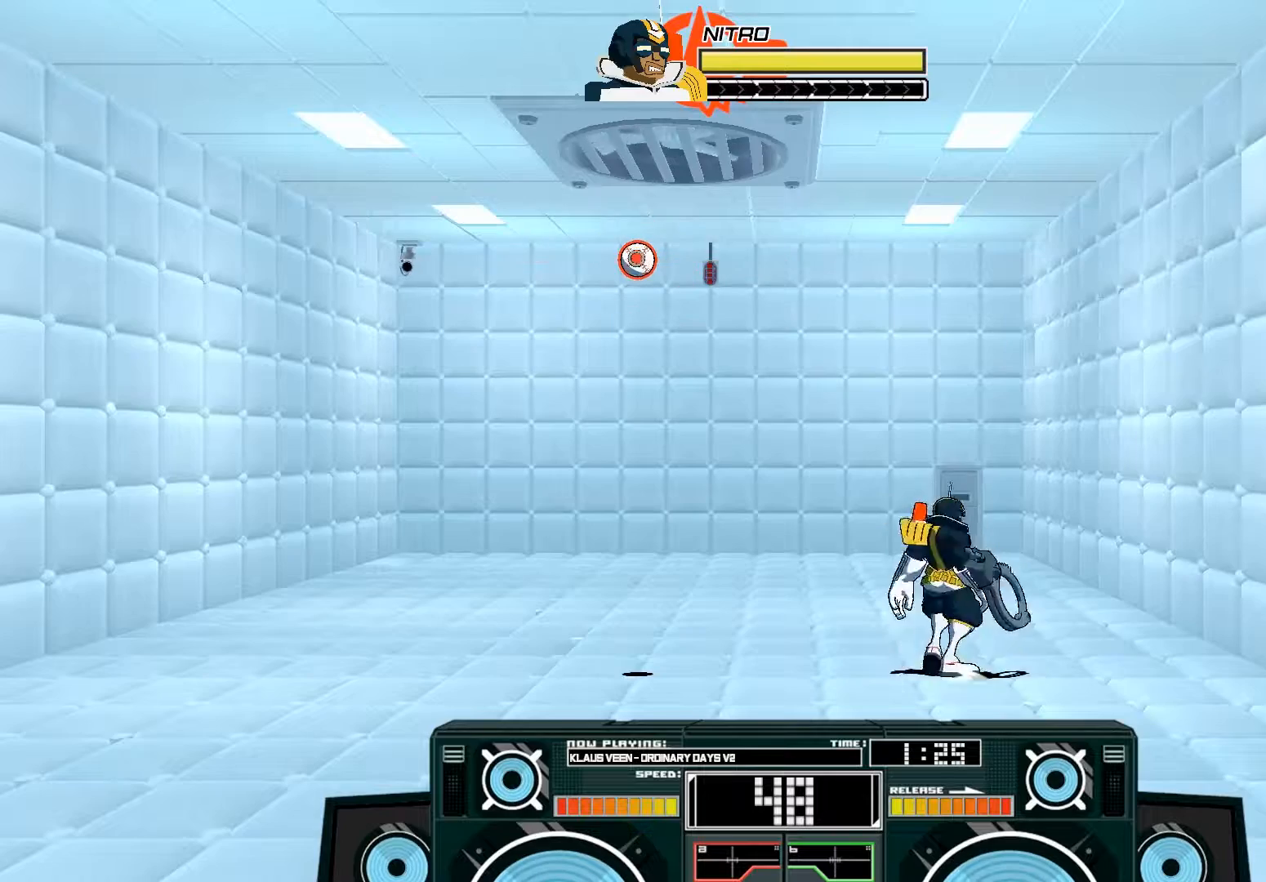
{"buttons": [], "left_stick": "center", "right_stick": "center", "events": [[350, "left_stick", "left"], [433, "left_stick", "center"]]}
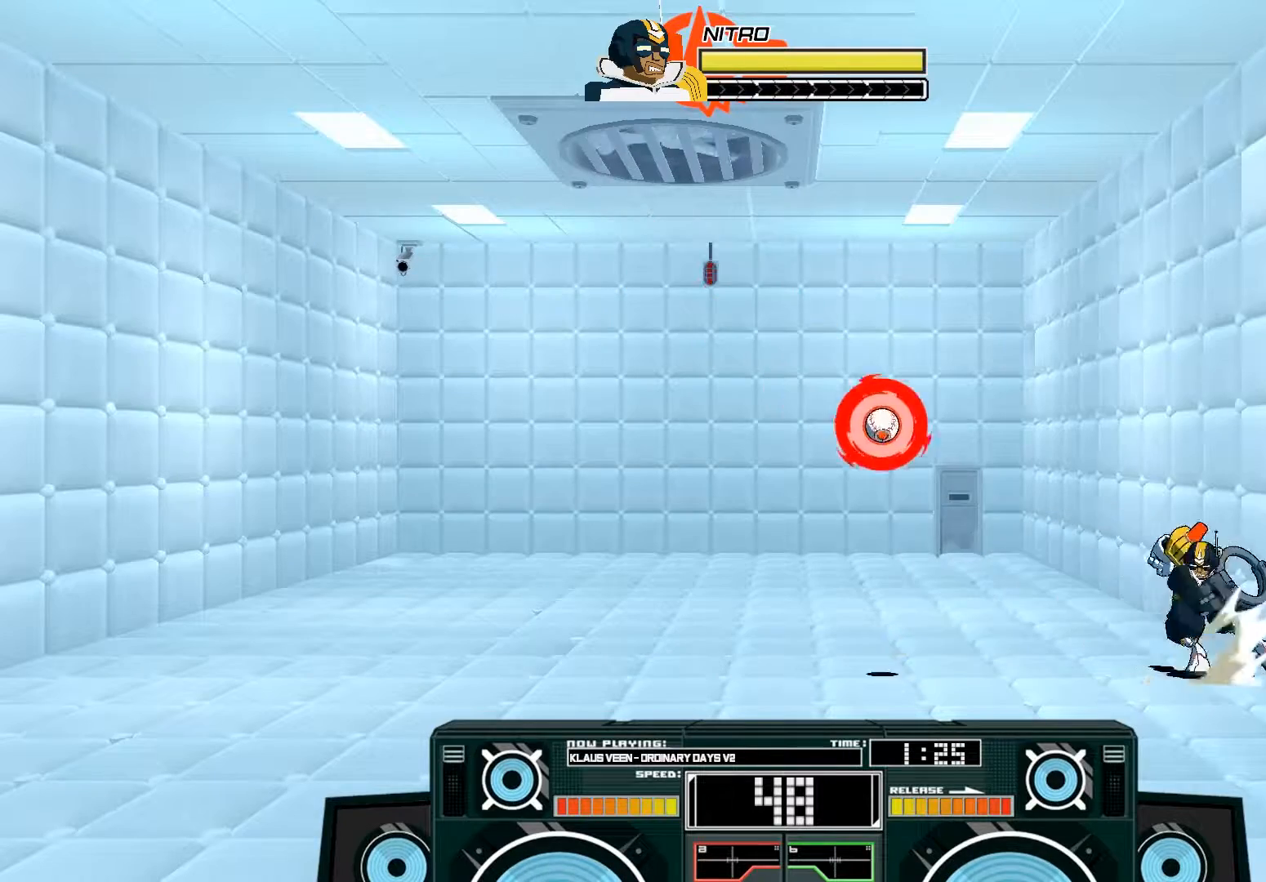
{"buttons": ["A", "X"], "left_stick": "left", "right_stick": "center", "events": [[133, "A", "down"], [133, "B", "down"], [333, "B", "up"], [467, "X", "down"], [467, "left_stick", "left"]]}
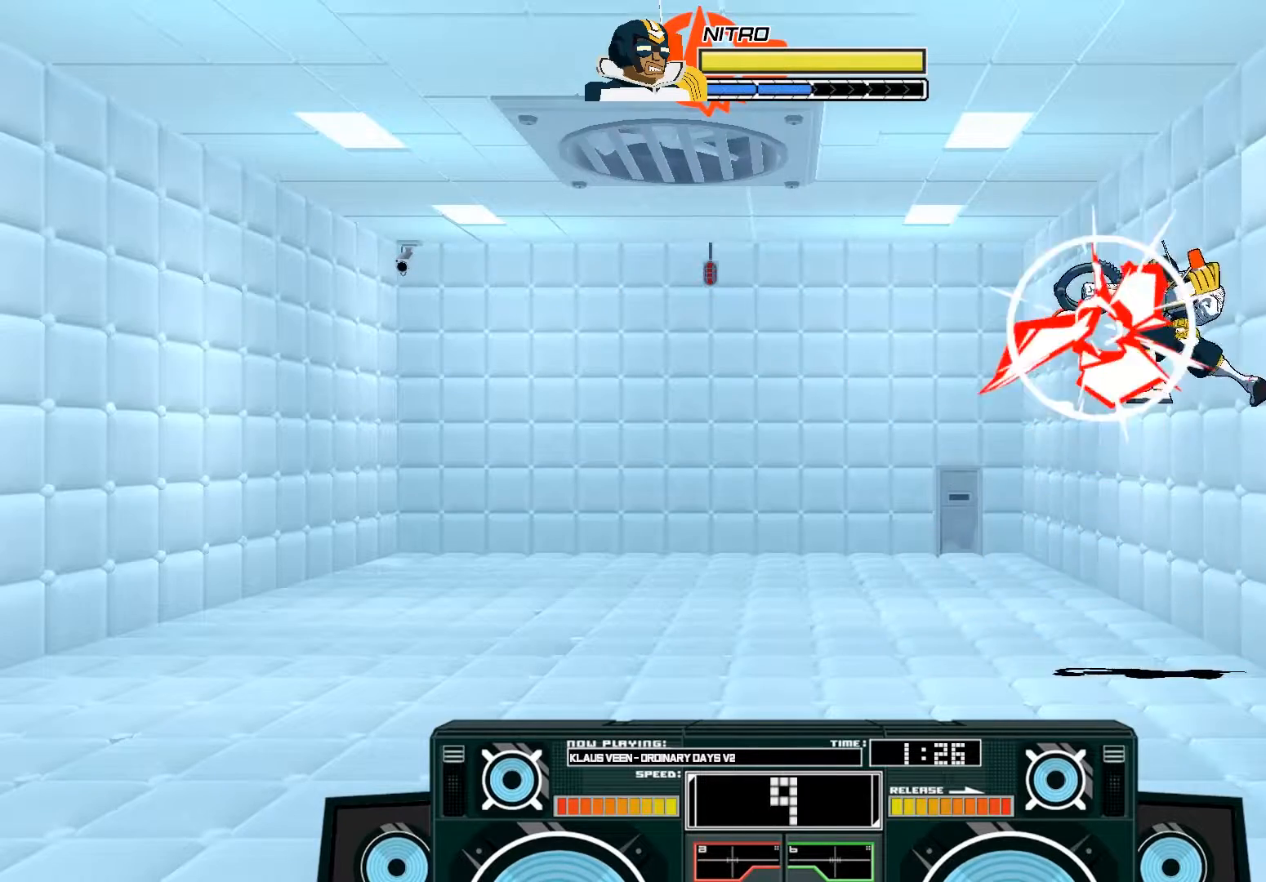
{"buttons": ["A"], "left_stick": "center", "right_stick": "center", "events": [[133, "X", "up"], [133, "left_stick", "center"], [200, "A", "up"], [267, "A", "down"], [300, "B", "down"], [300, "left_stick", "left"], [417, "left_stick", "center"], [450, "B", "up"]]}
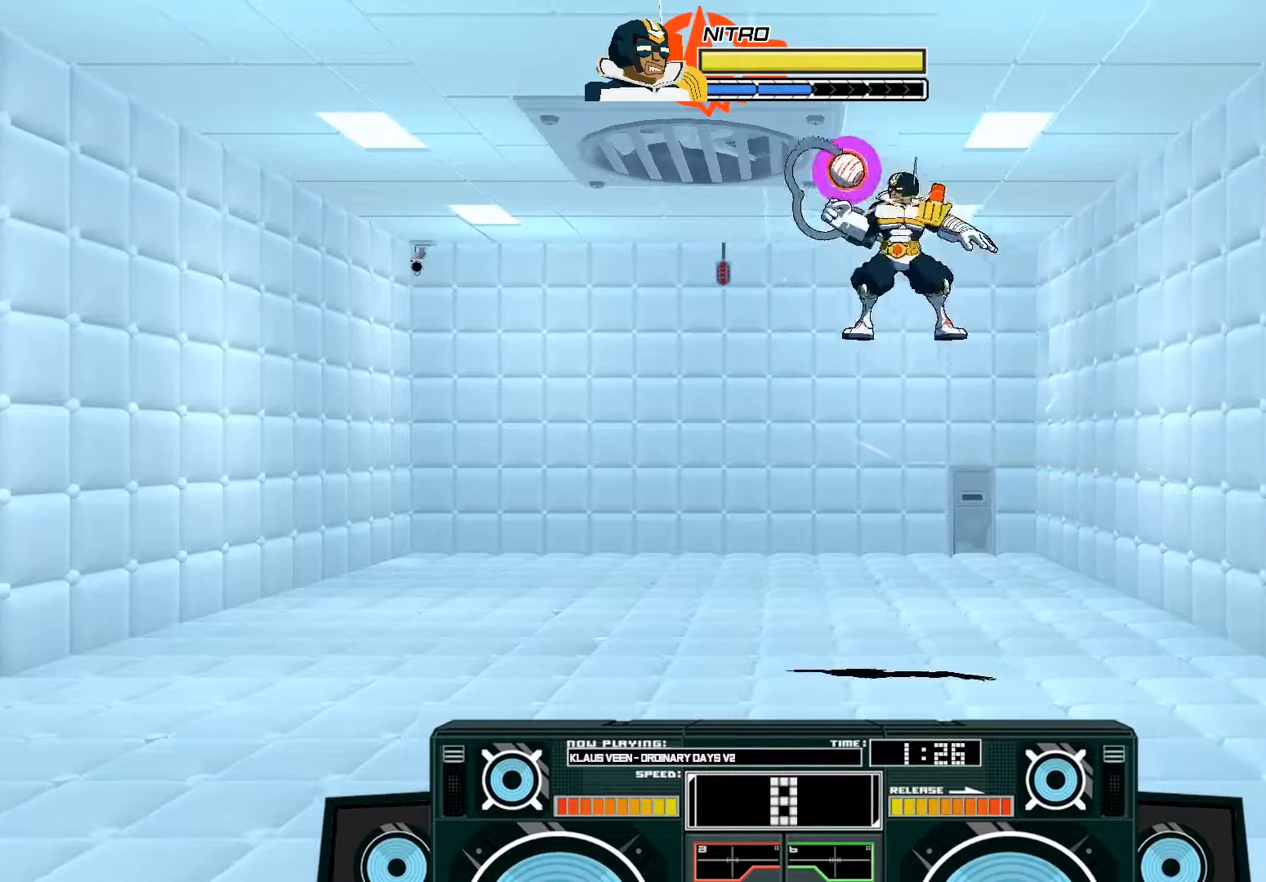
{"buttons": ["A"], "left_stick": "down", "right_stick": "center", "events": [[67, "X", "down"], [100, "left_stick", "left"], [233, "X", "up"], [250, "left_stick", "center"], [333, "B", "down"], [367, "left_stick", "down"], [500, "B", "up"]]}
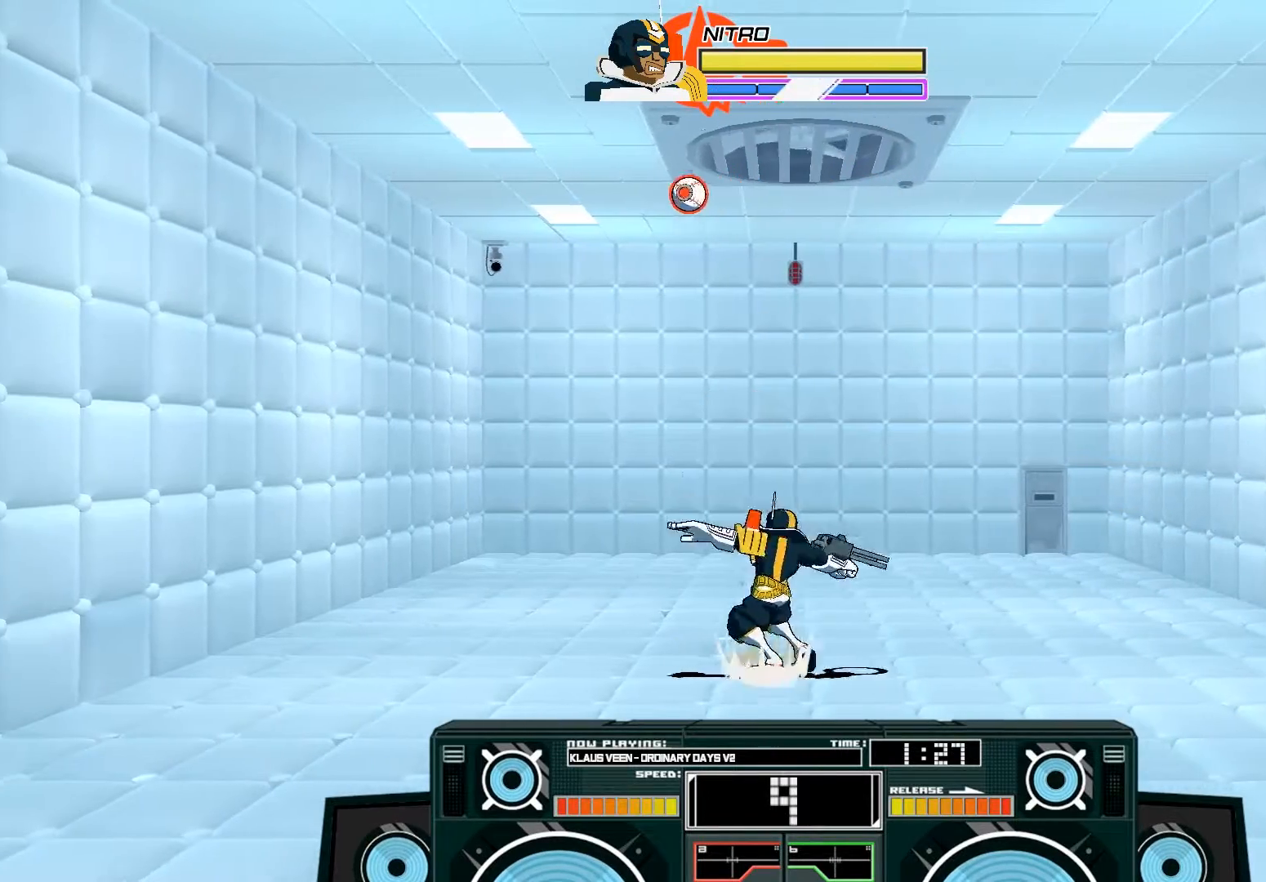
{"buttons": [], "left_stick": "center", "right_stick": "center", "events": [[67, "A", "up"], [83, "left_stick", "center"], [383, "R3", "down"], [500, "R3", "up"]]}
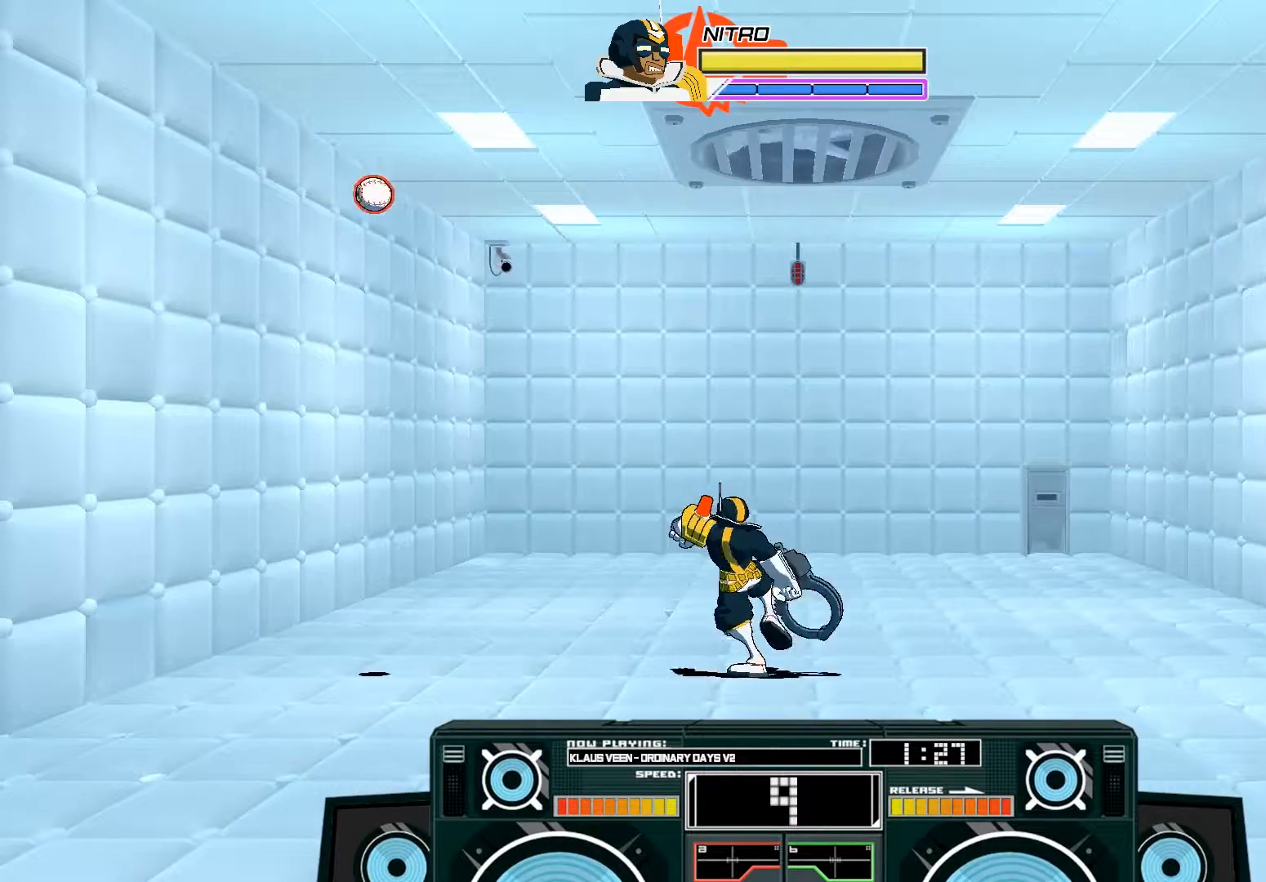
{"buttons": [], "left_stick": "center", "right_stick": "center", "events": []}
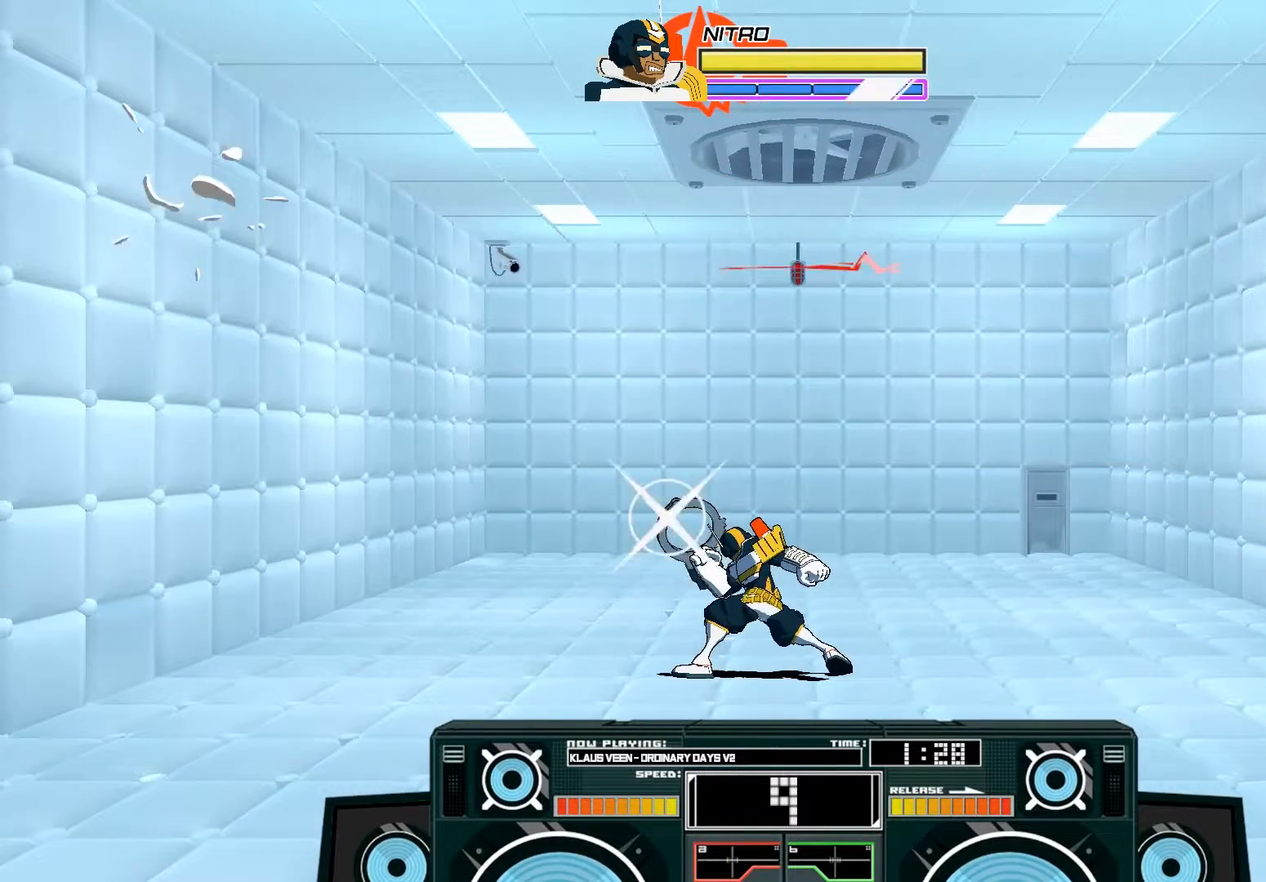
{"buttons": [], "left_stick": "center", "right_stick": "center", "events": []}
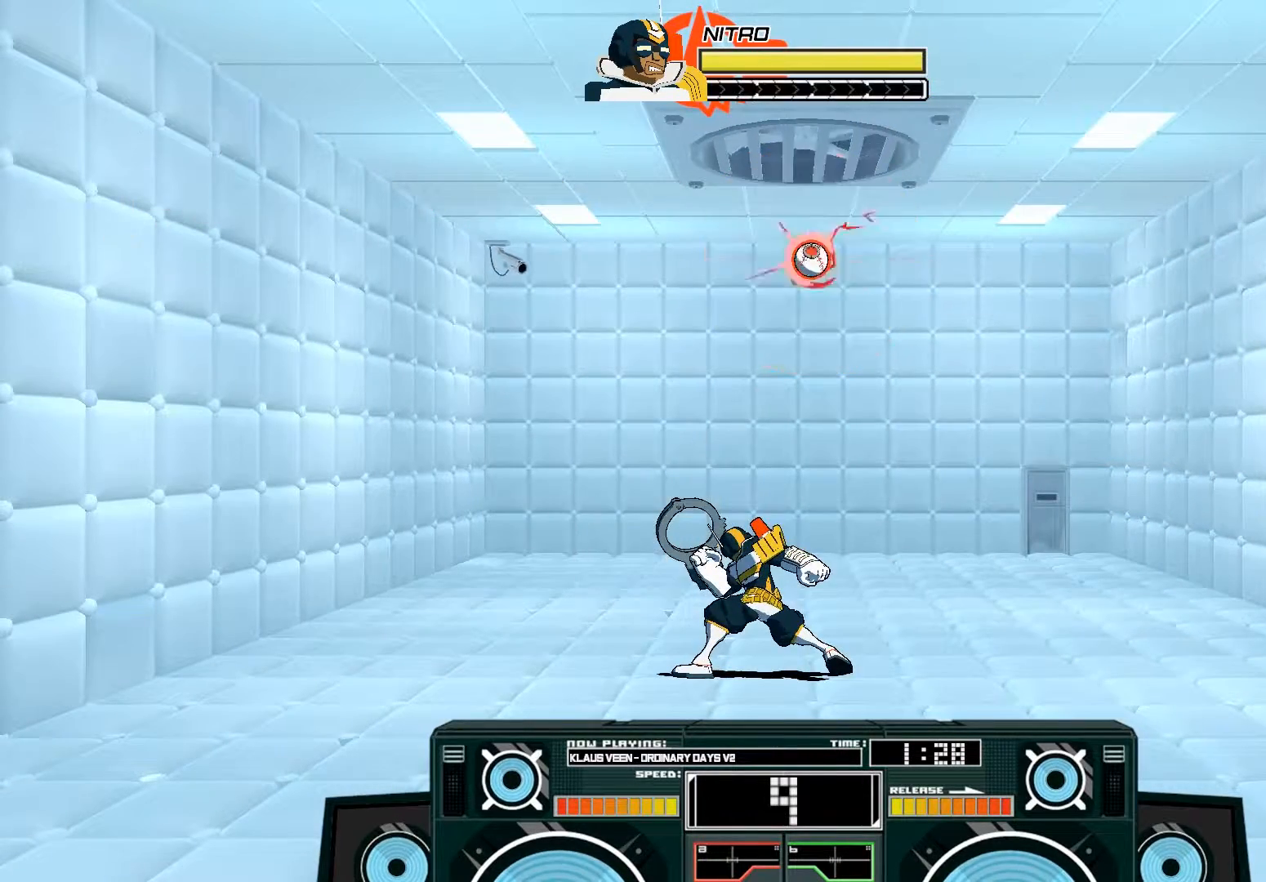
{"buttons": [], "left_stick": "center", "right_stick": "center", "events": []}
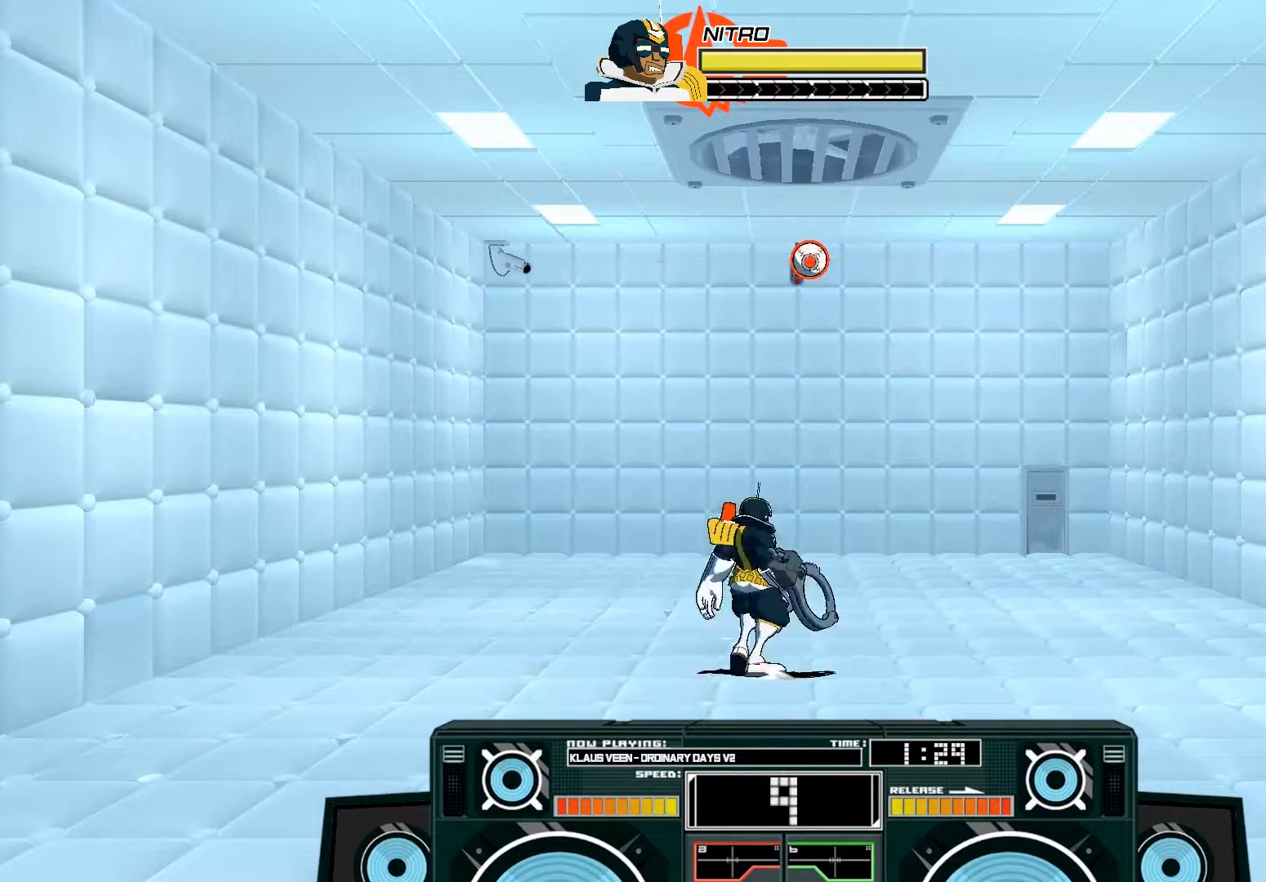
{"buttons": [], "left_stick": "right", "right_stick": "center", "events": [[33, "left_stick", "right"]]}
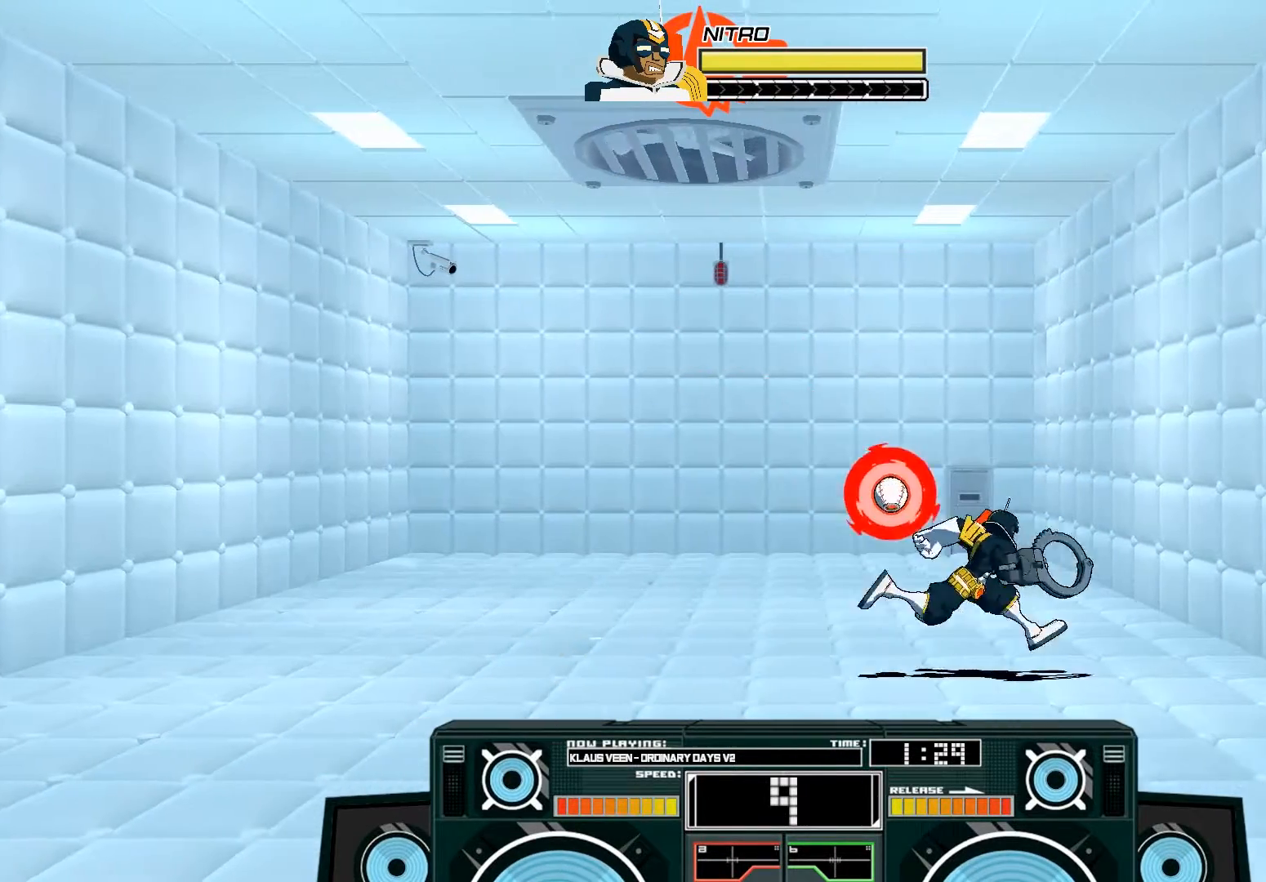
{"buttons": ["A", "B"], "left_stick": "left", "right_stick": "center", "events": [[167, "left_stick", "left"], [433, "A", "down"], [433, "B", "down"]]}
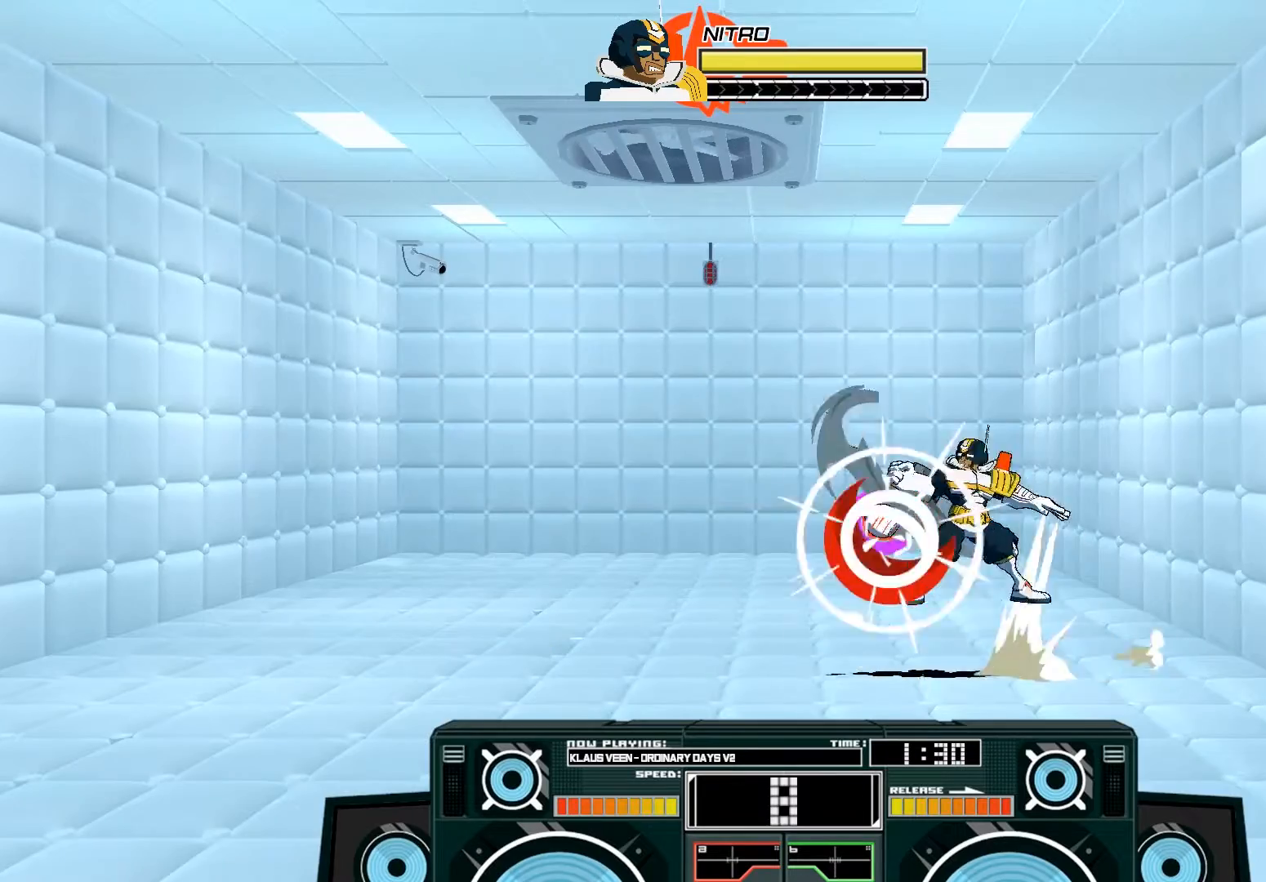
{"buttons": [], "left_stick": "center", "right_stick": "center", "events": [[100, "left_stick", "center"], [133, "B", "up"], [233, "X", "down"], [267, "left_stick", "left"], [400, "X", "up"], [400, "left_stick", "center"], [467, "A", "up"]]}